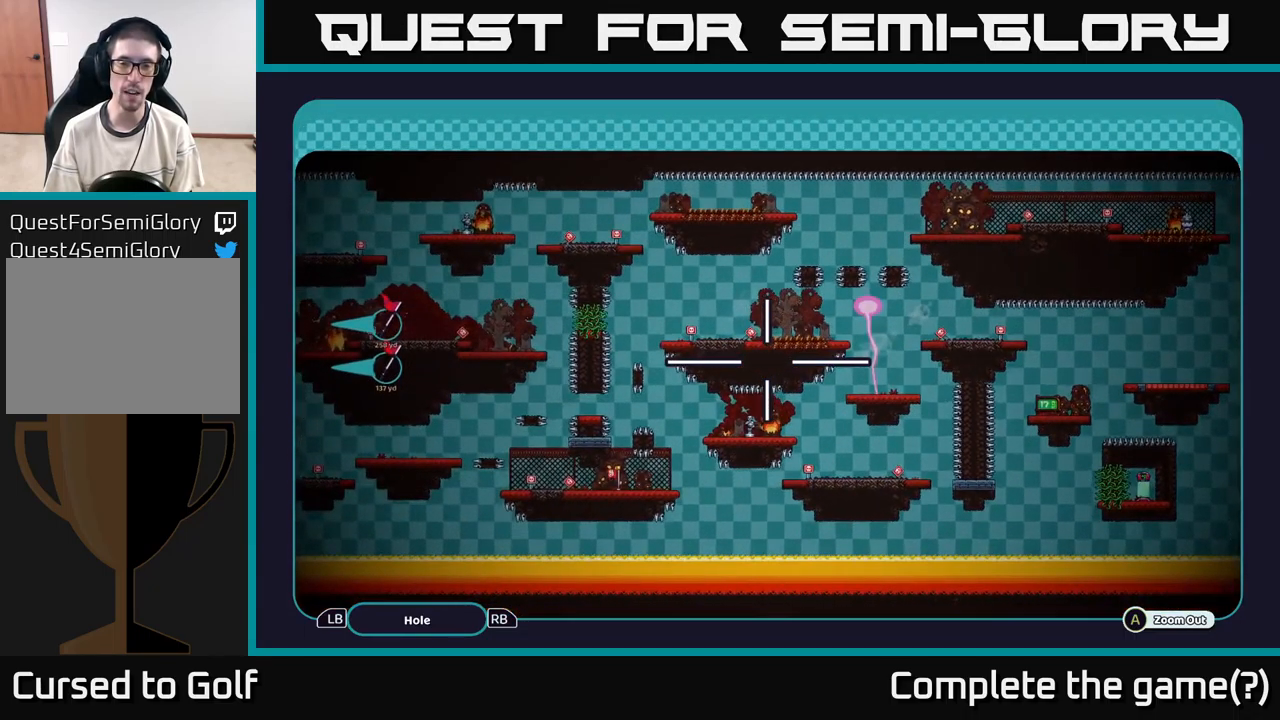
Gameplay with a controller (Xbox layout); each line is a JSON object with the inputs held at the frame after it. "events" lists button and stick changes between this image and that frame as [ms after this image, input, new state], when the widget could be followed in between.
{"buttons": ["A"], "left_stick": "center", "right_stick": "center", "events": [[50, "left_stick", "center"], [117, "left_stick", "up"], [284, "left_stick", "center"]]}
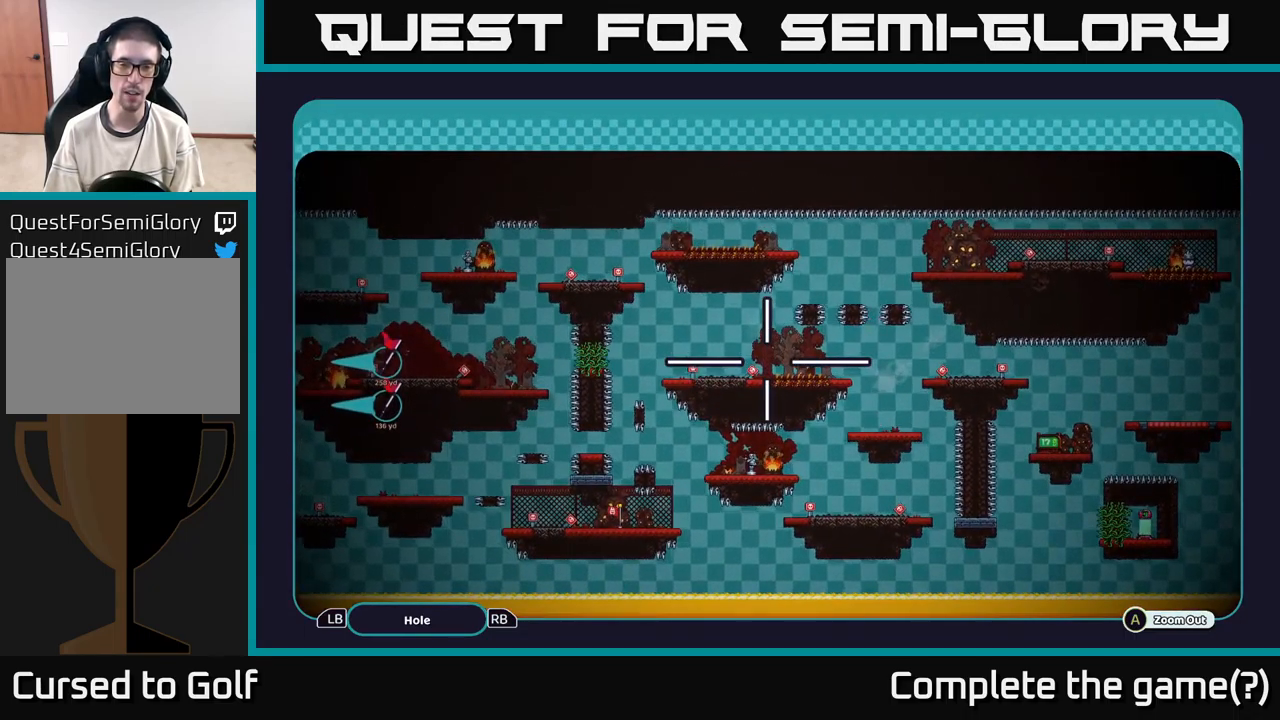
{"buttons": ["A"], "left_stick": "center", "right_stick": "center", "events": [[100, "left_stick", "down"], [217, "left_stick", "center"]]}
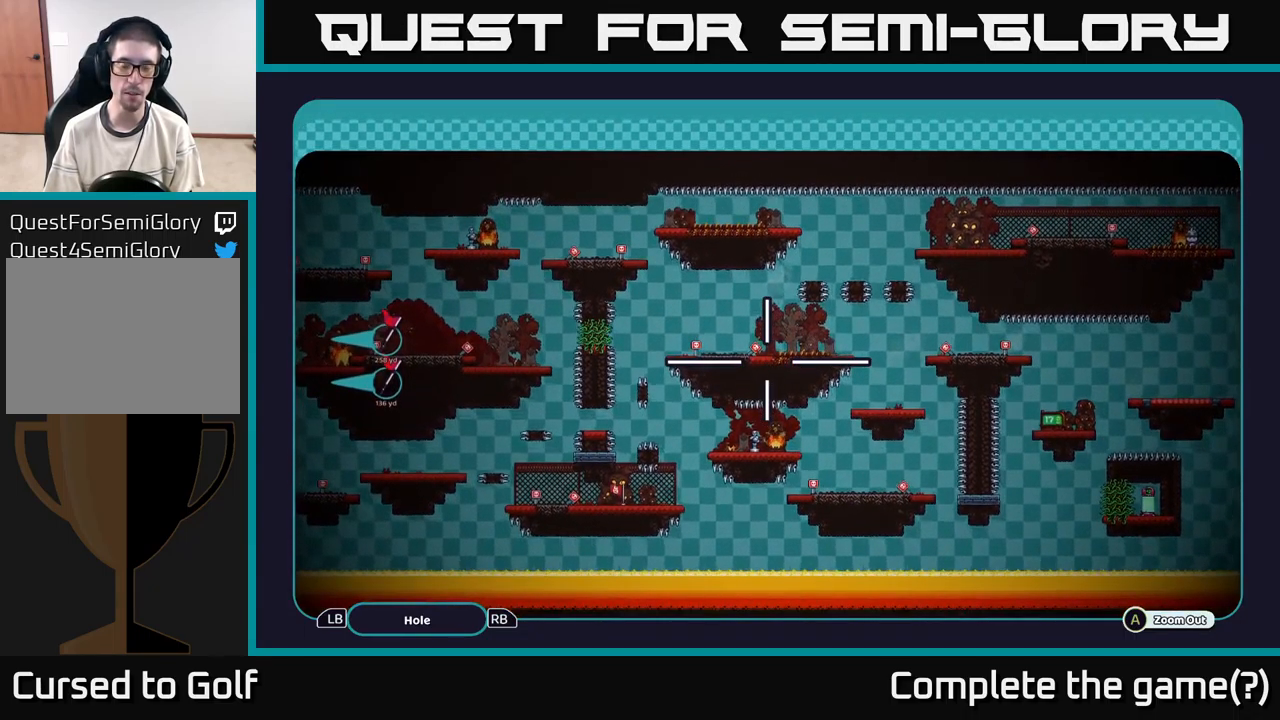
{"buttons": ["A"], "left_stick": "center", "right_stick": "center", "events": [[50, "left_stick", "up"], [167, "left_stick", "center"]]}
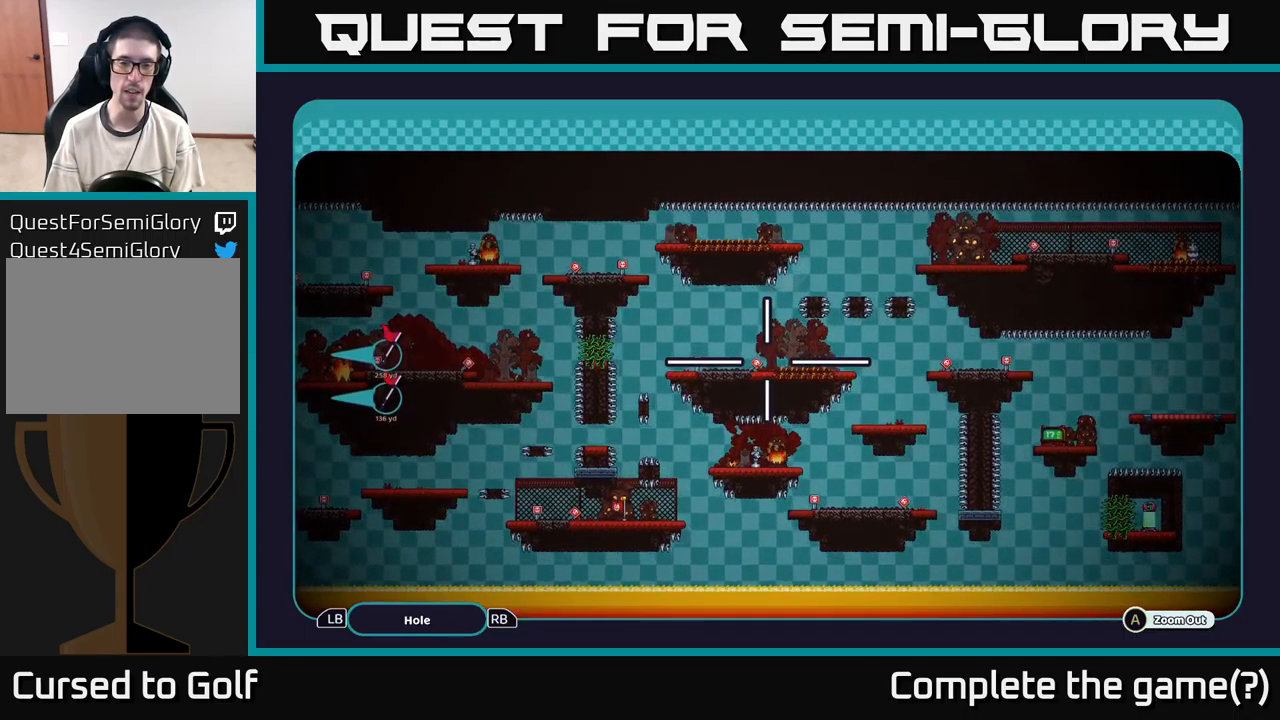
{"buttons": ["A"], "left_stick": "down", "right_stick": "center", "events": [[367, "left_stick", "down"]]}
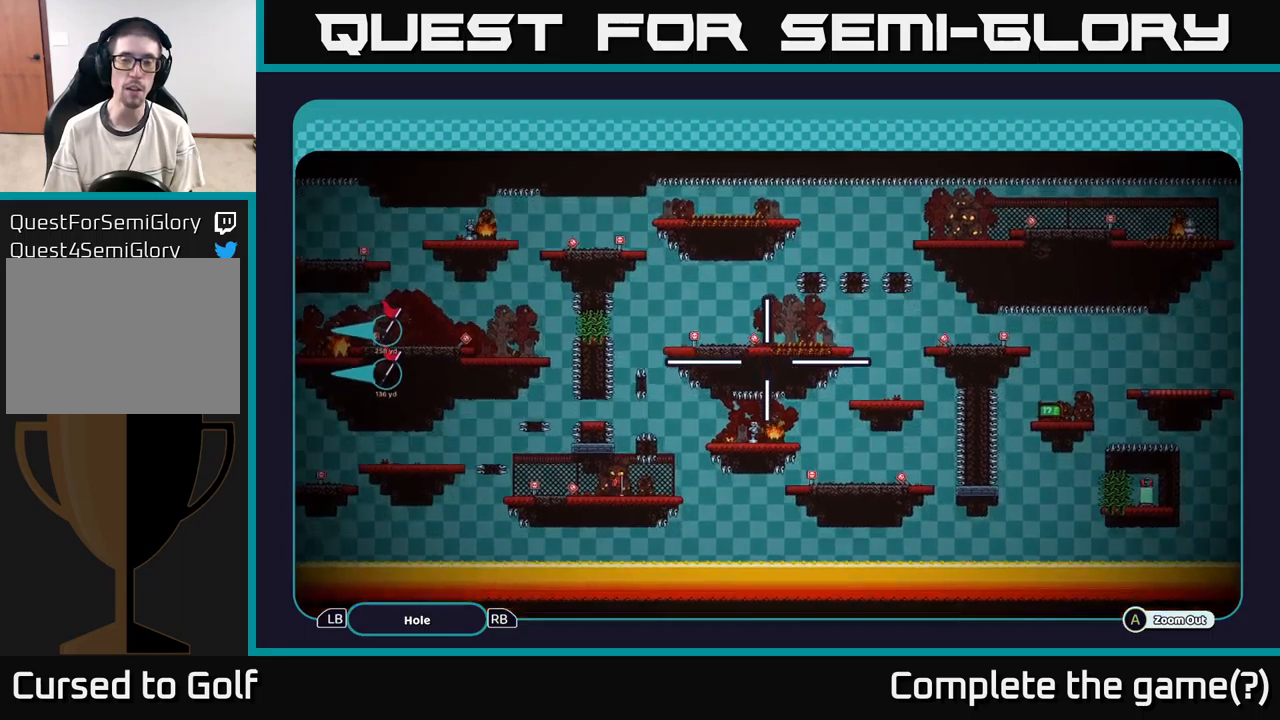
{"buttons": ["A"], "left_stick": "up-left", "right_stick": "center", "events": [[67, "left_stick", "up-right"], [200, "left_stick", "center"], [367, "left_stick", "up-left"]]}
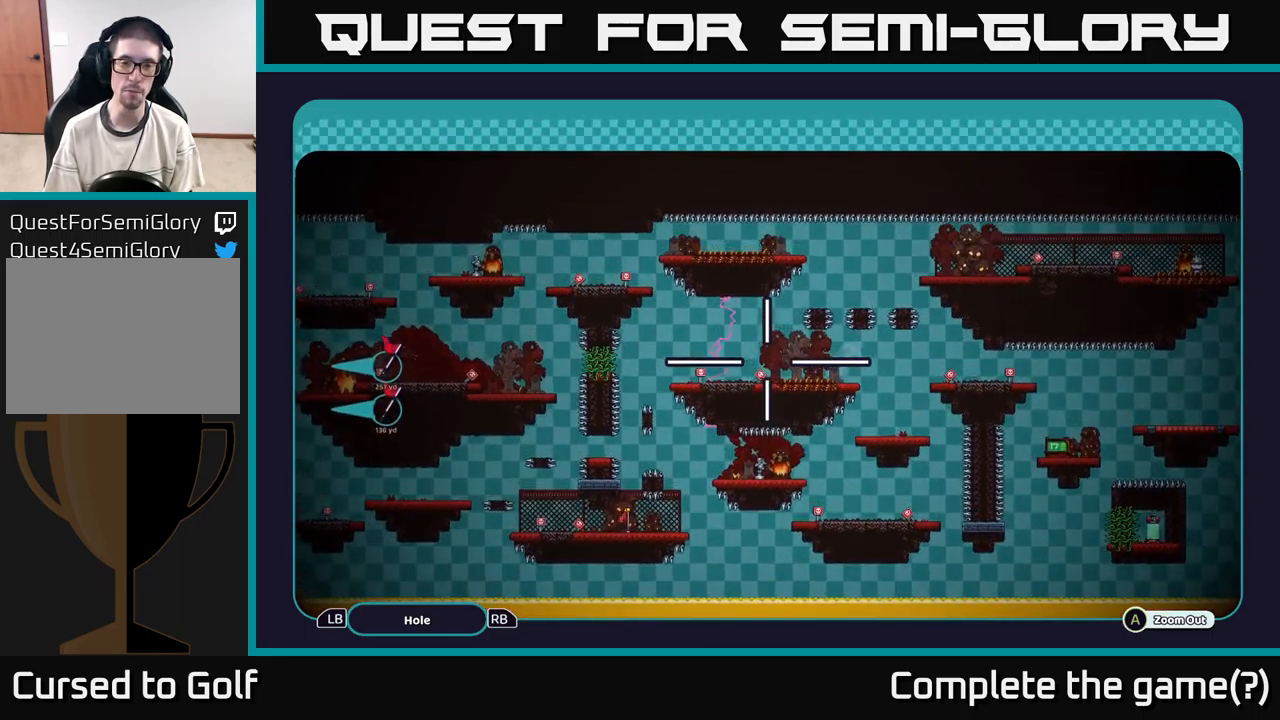
{"buttons": ["A"], "left_stick": "center", "right_stick": "center", "events": [[17, "left_stick", "center"], [250, "left_stick", "up"], [500, "left_stick", "center"]]}
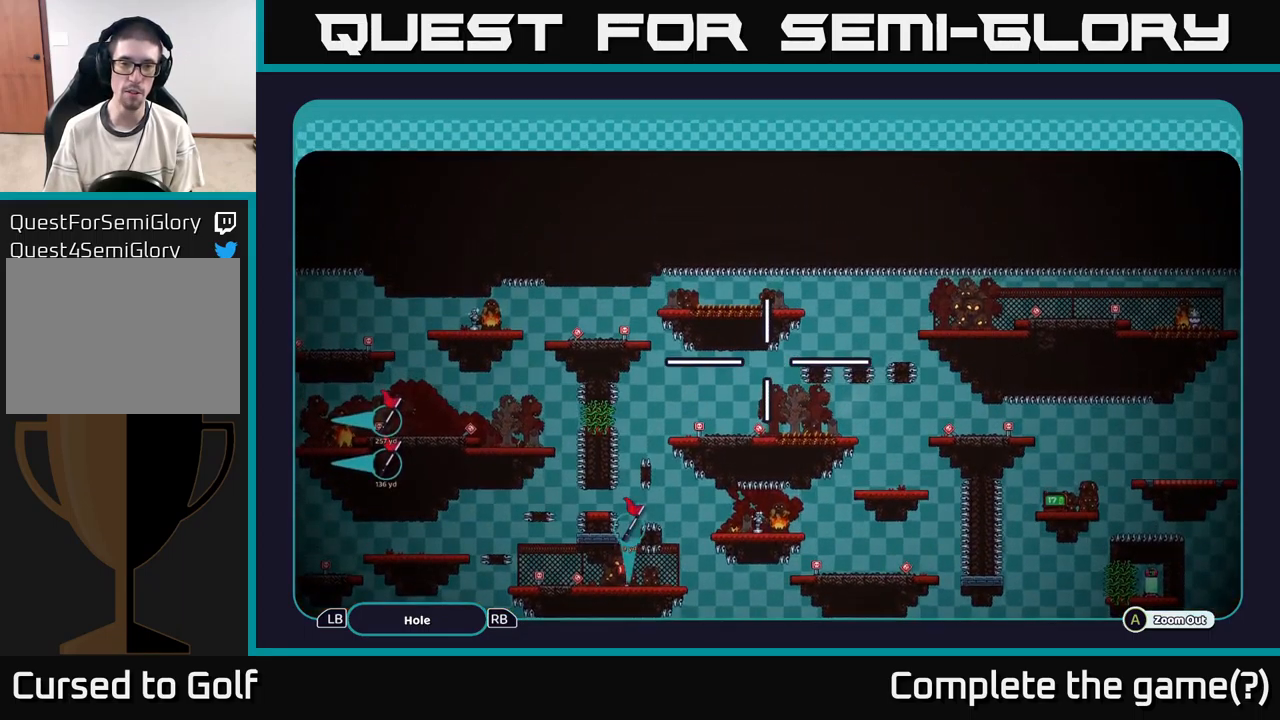
{"buttons": ["A"], "left_stick": "down-right", "right_stick": "center", "events": [[50, "left_stick", "down"], [267, "left_stick", "up"], [450, "left_stick", "down-right"]]}
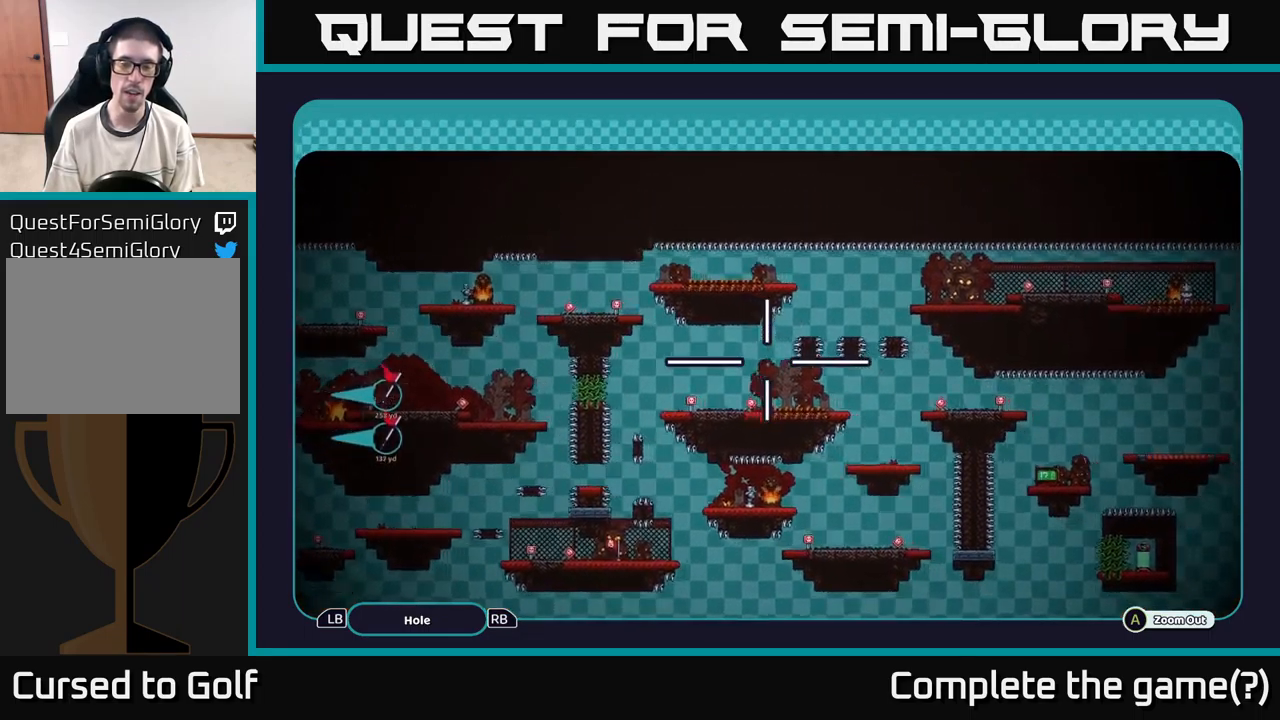
{"buttons": ["A"], "left_stick": "down", "right_stick": "center", "events": [[133, "left_stick", "left"], [283, "left_stick", "center"], [383, "left_stick", "down"]]}
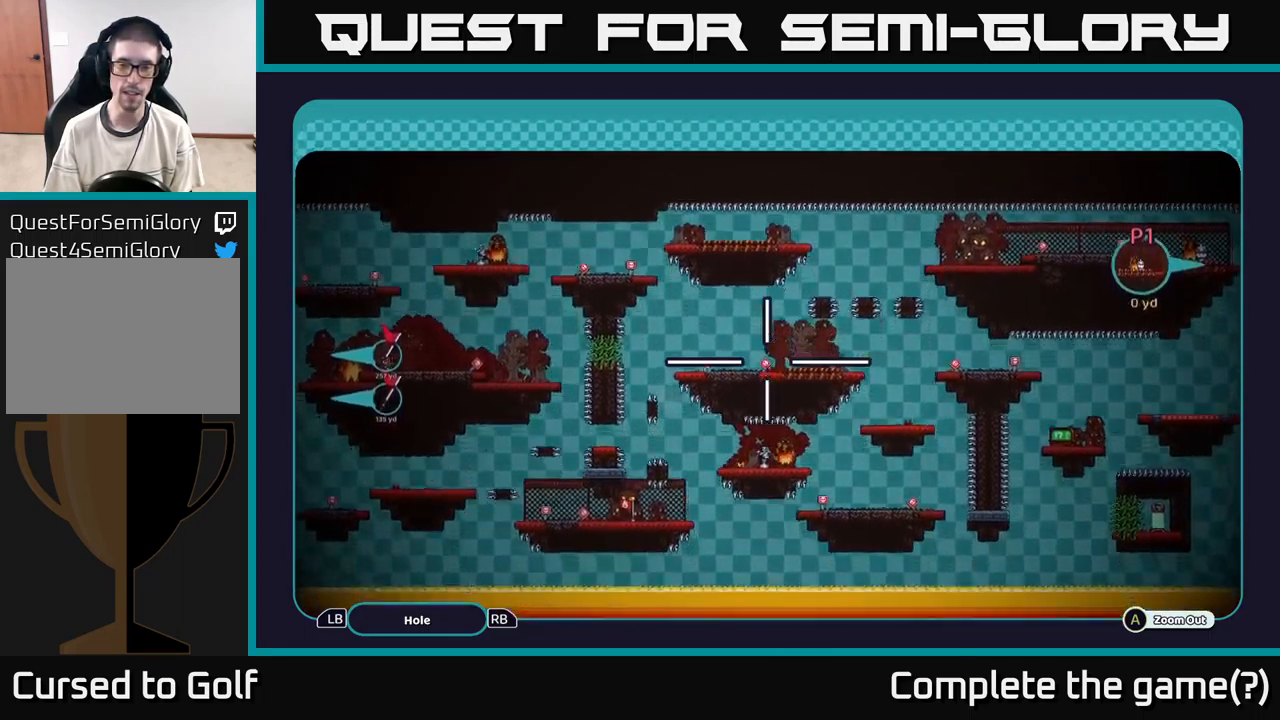
{"buttons": ["A"], "left_stick": "center", "right_stick": "center", "events": [[150, "left_stick", "center"]]}
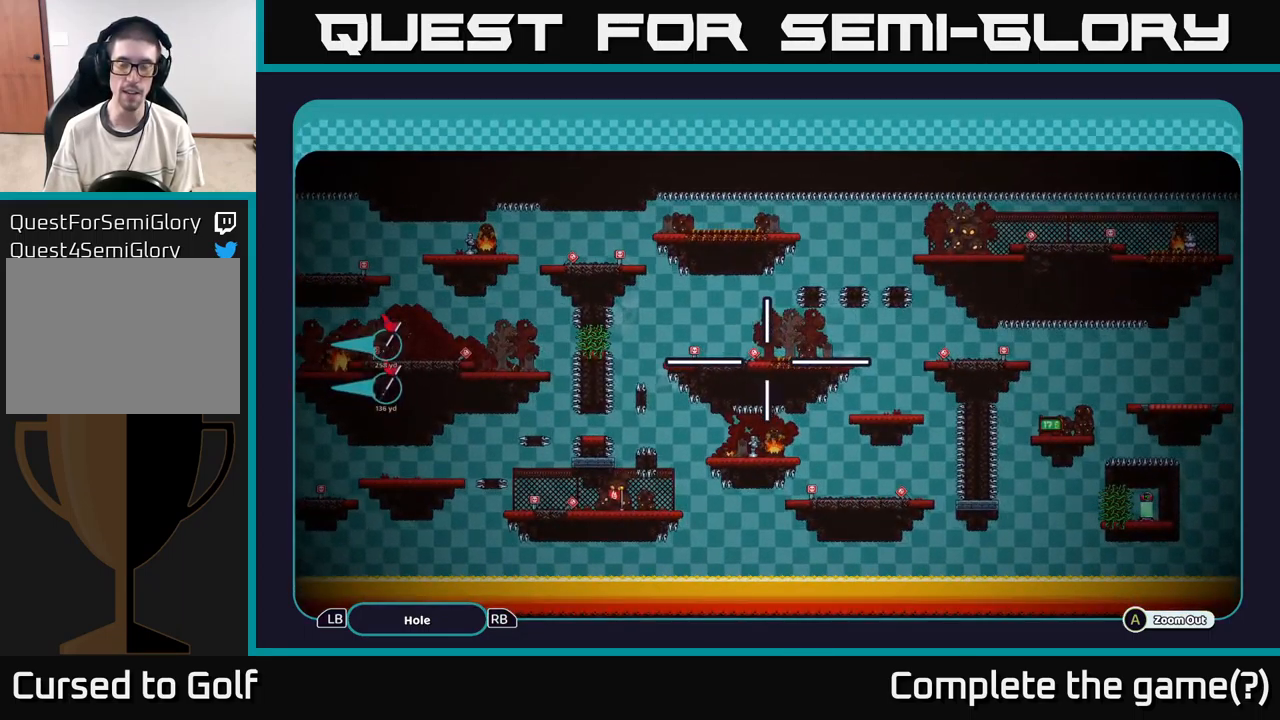
{"buttons": ["A"], "left_stick": "center", "right_stick": "center", "events": []}
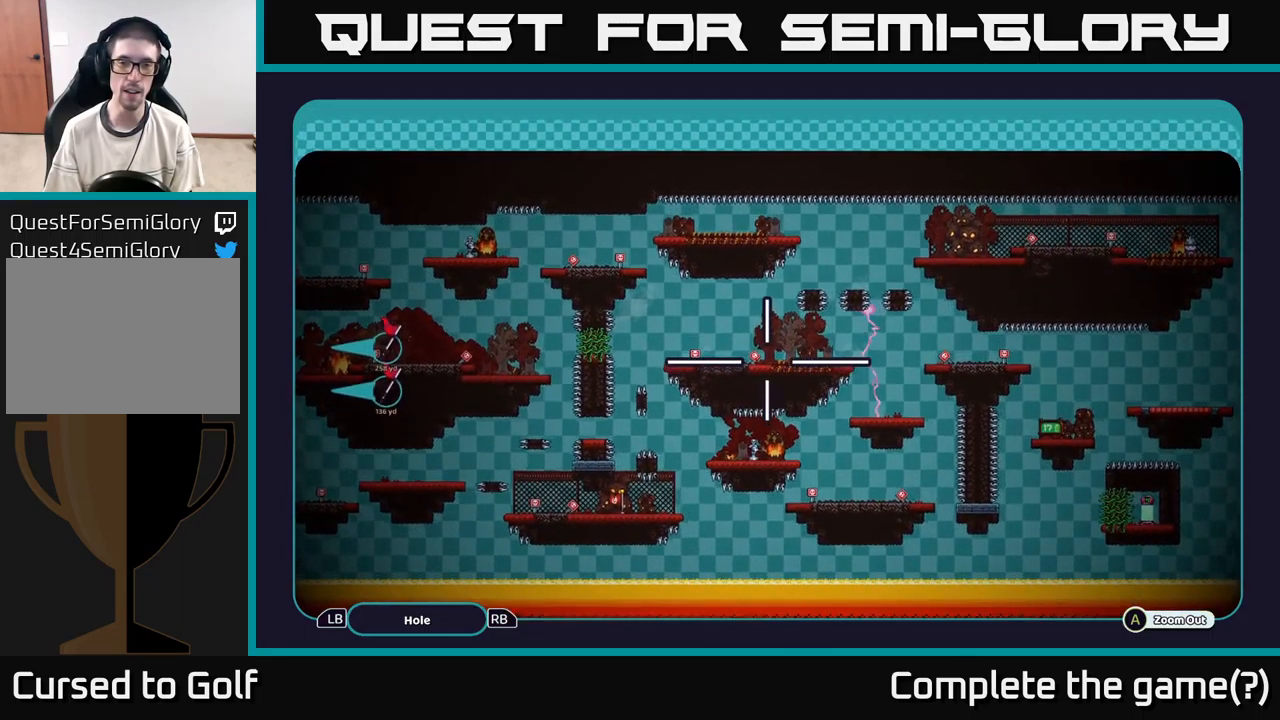
{"buttons": ["A"], "left_stick": "center", "right_stick": "center", "events": [[50, "left_stick", "up-left"], [200, "left_stick", "center"]]}
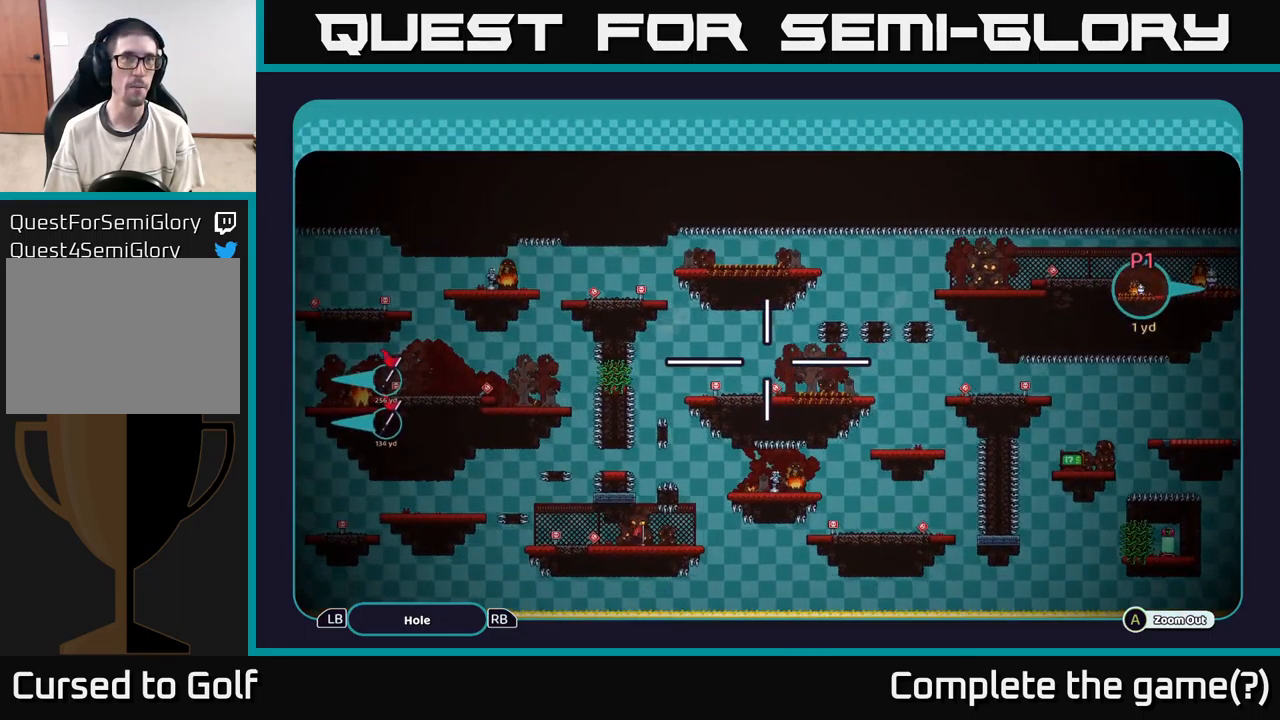
{"buttons": ["A"], "left_stick": "center", "right_stick": "center", "events": []}
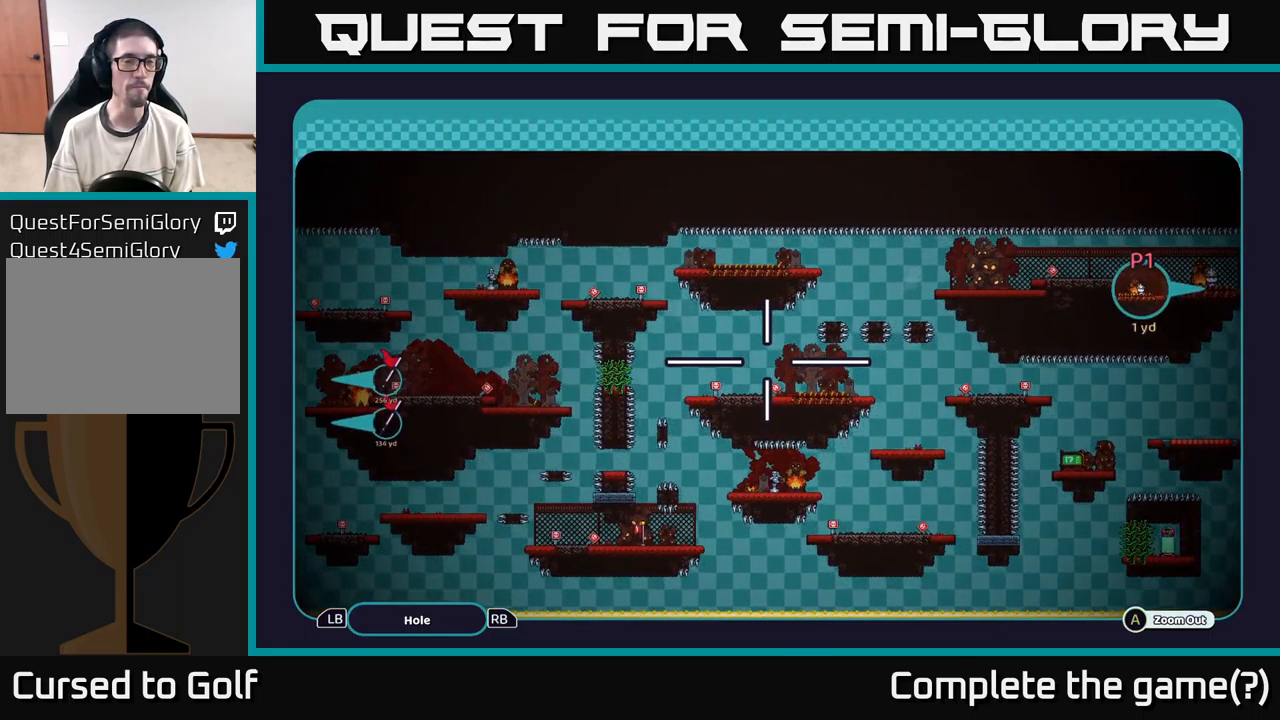
{"buttons": ["A"], "left_stick": "center", "right_stick": "center", "events": [[167, "left_stick", "down-left"], [433, "left_stick", "center"]]}
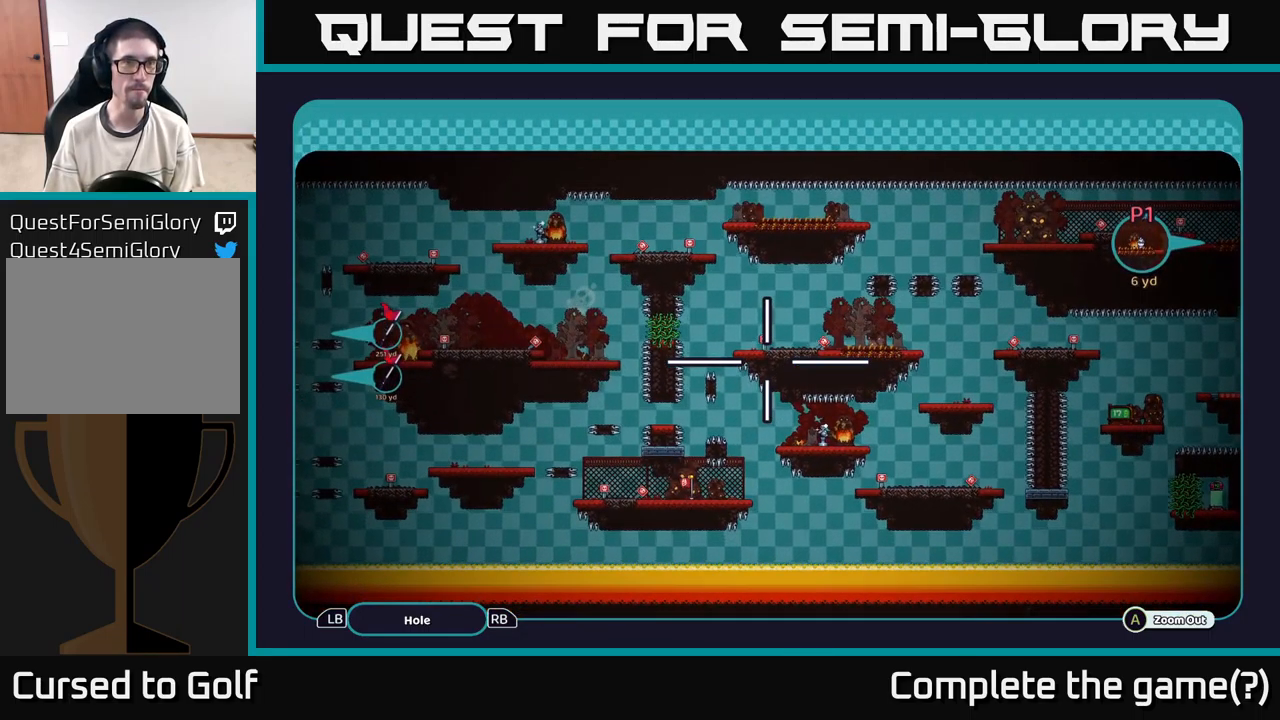
{"buttons": ["A"], "left_stick": "left", "right_stick": "center", "events": [[367, "left_stick", "down-left"], [417, "left_stick", "left"]]}
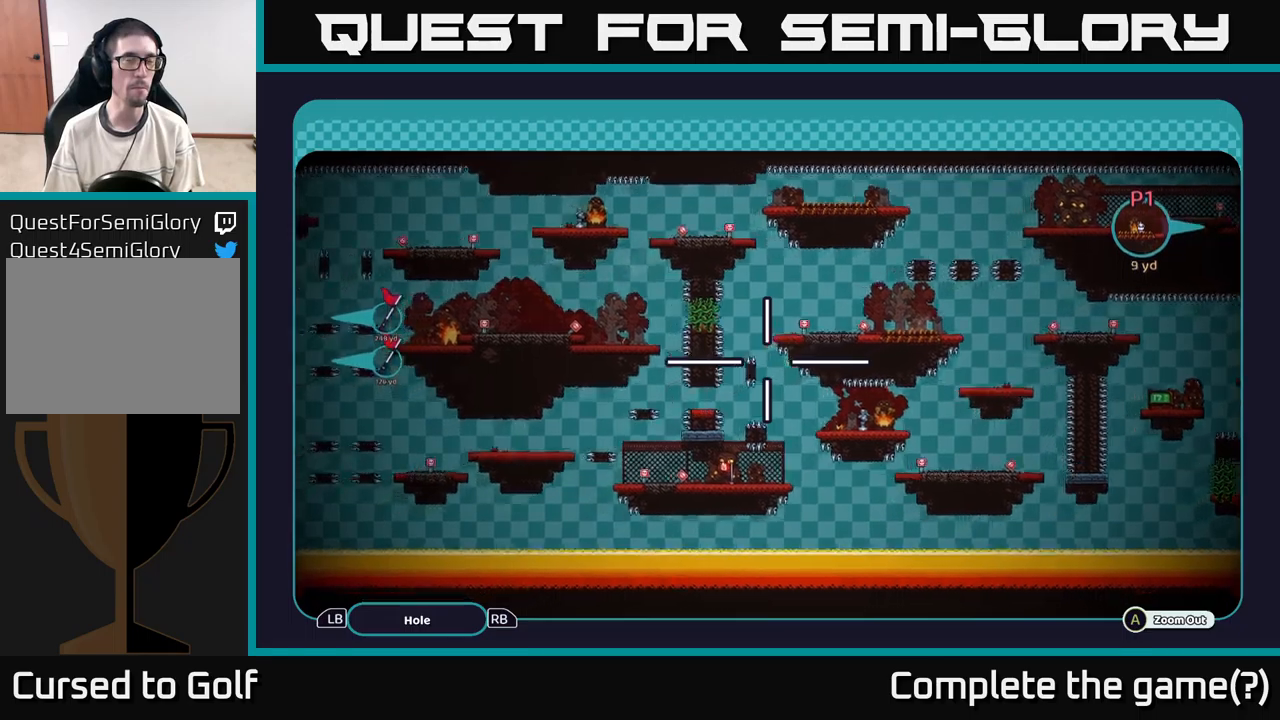
{"buttons": ["A"], "left_stick": "up-right", "right_stick": "center", "events": [[117, "left_stick", "center"], [434, "left_stick", "right"], [500, "left_stick", "up-right"]]}
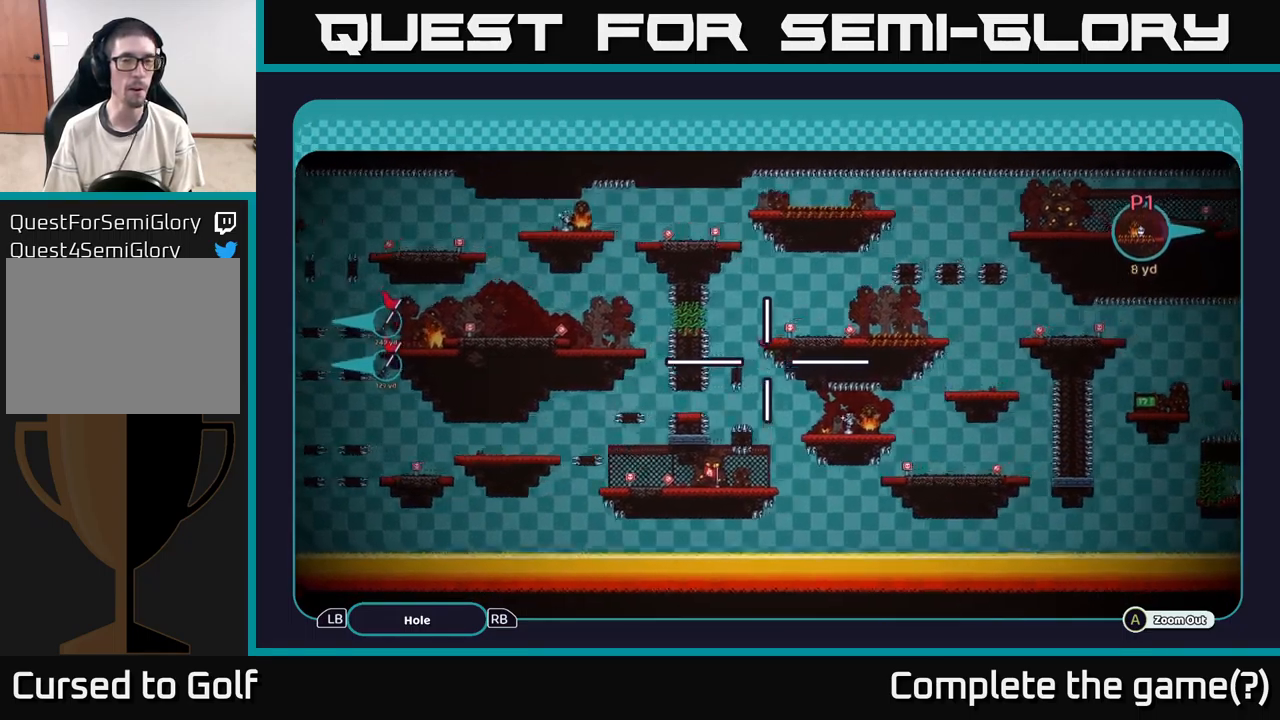
{"buttons": ["A"], "left_stick": "center", "right_stick": "center", "events": [[117, "left_stick", "up-left"], [184, "left_stick", "left"], [350, "left_stick", "center"]]}
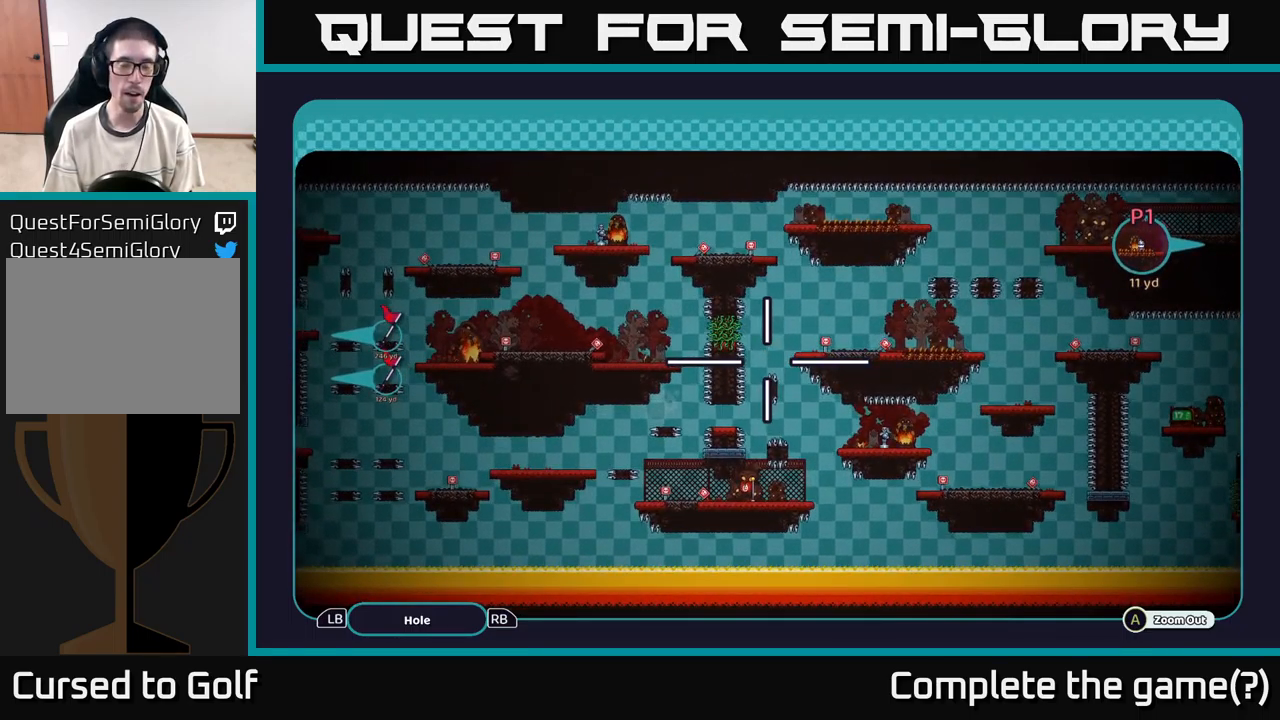
{"buttons": ["A"], "left_stick": "up-right", "right_stick": "center", "events": [[384, "left_stick", "right"], [484, "left_stick", "up-right"]]}
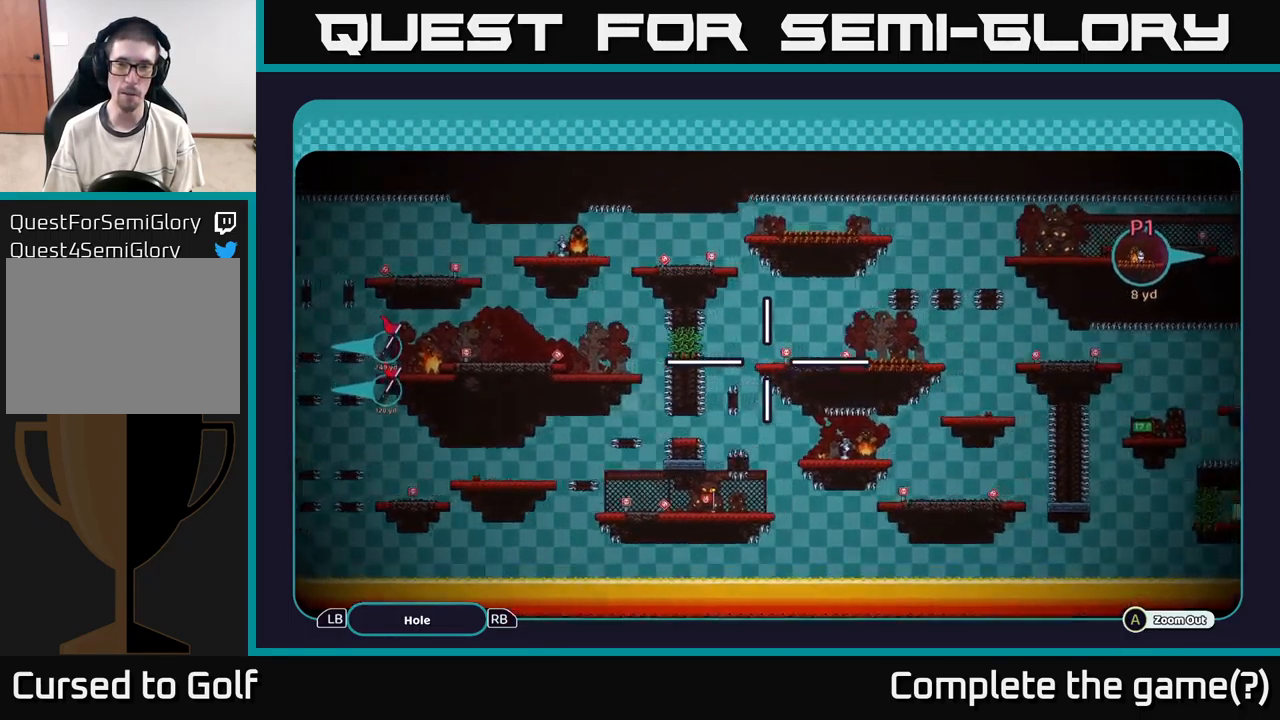
{"buttons": ["A"], "left_stick": "right", "right_stick": "center", "events": [[350, "left_stick", "right"]]}
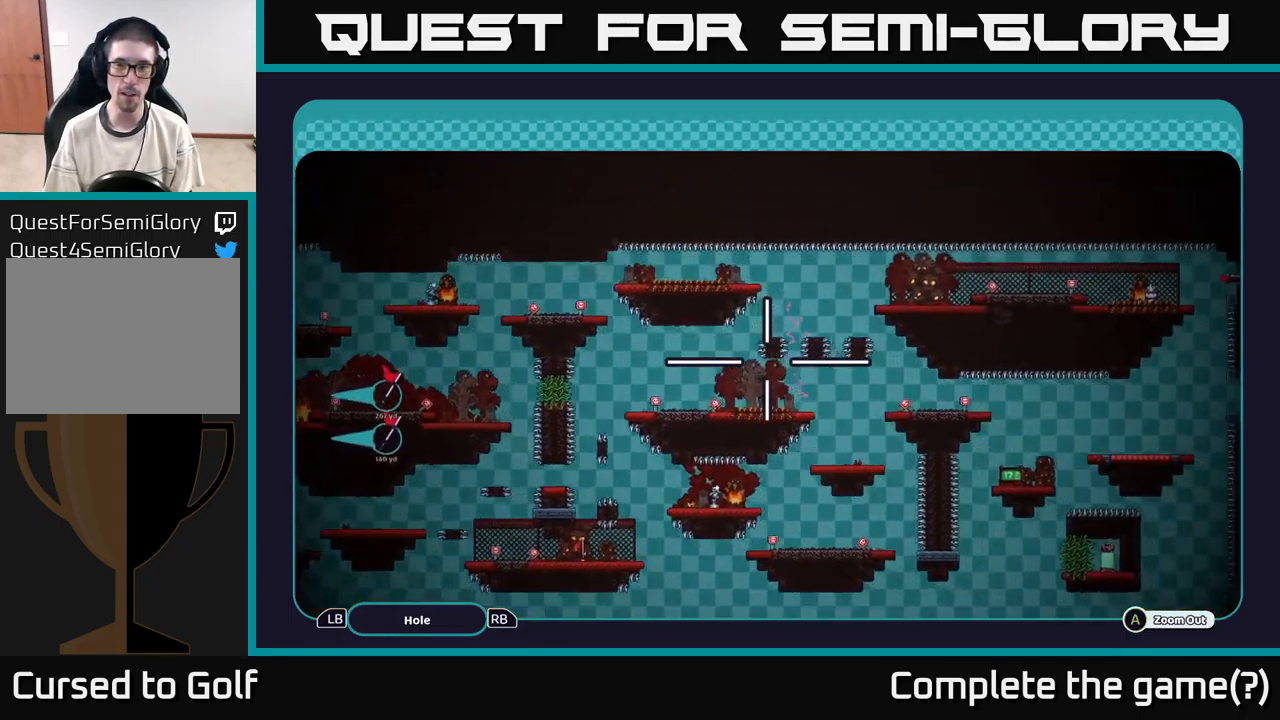
{"buttons": ["A"], "left_stick": "up-right", "right_stick": "center", "events": [[384, "left_stick", "up-right"]]}
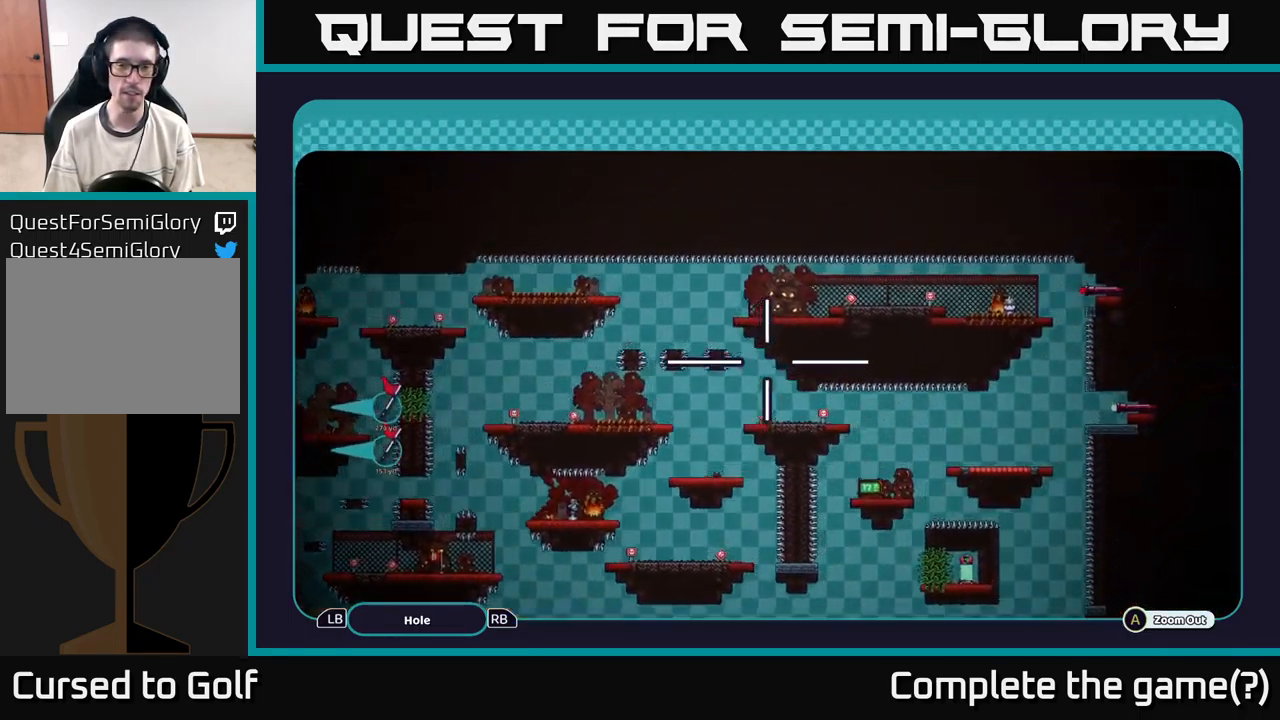
{"buttons": ["A"], "left_stick": "center", "right_stick": "center", "events": [[250, "left_stick", "center"]]}
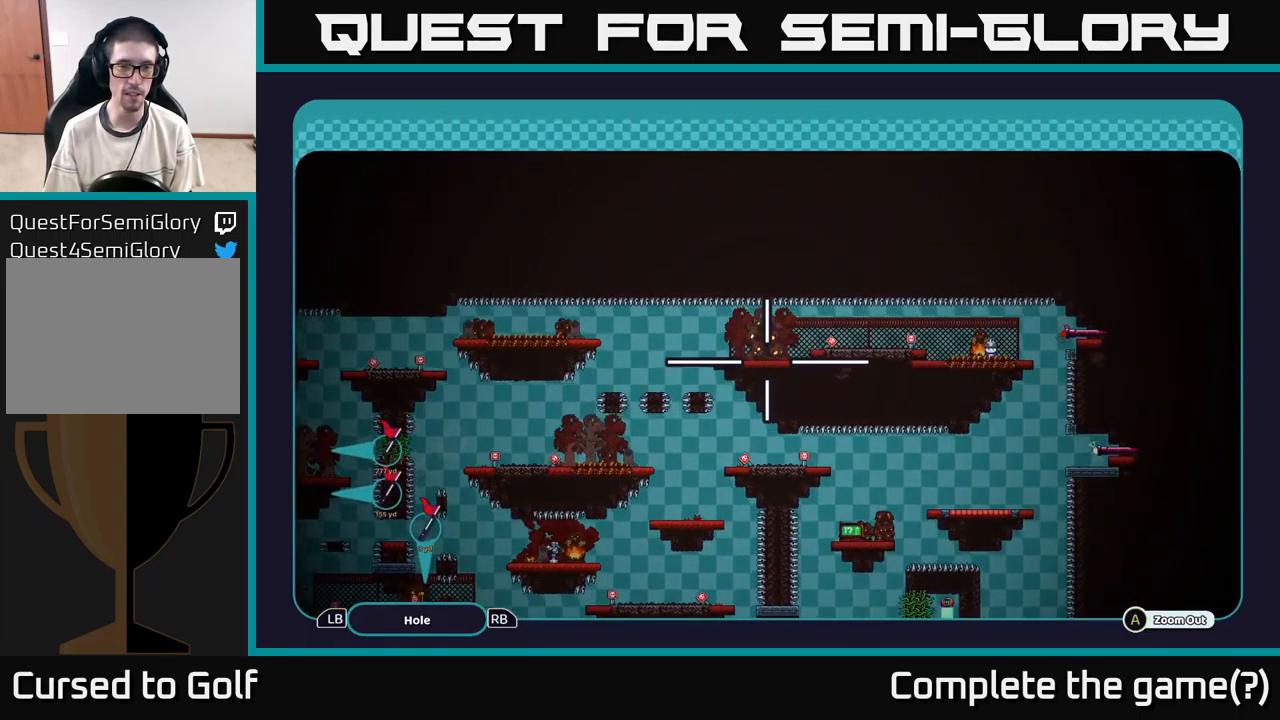
{"buttons": ["A"], "left_stick": "down-left", "right_stick": "center", "events": [[150, "left_stick", "up"], [250, "left_stick", "center"], [317, "left_stick", "down"], [450, "left_stick", "down-left"]]}
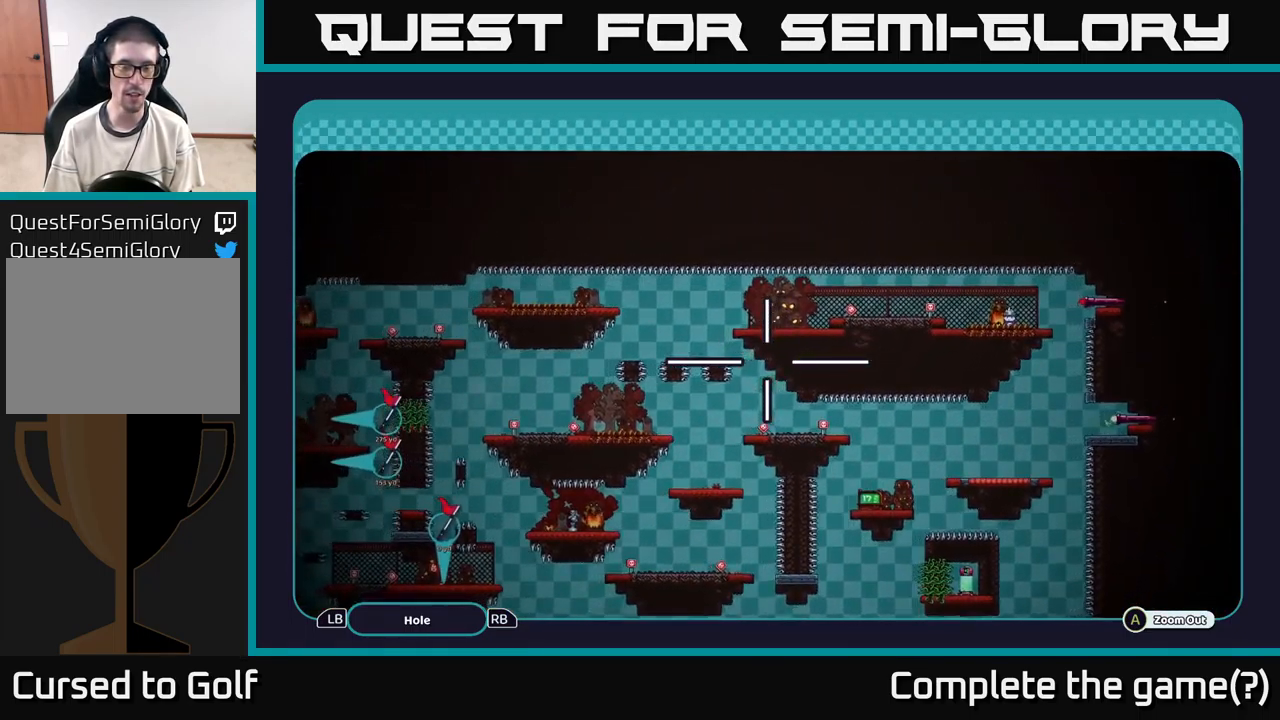
{"buttons": ["A"], "left_stick": "left", "right_stick": "center", "events": [[17, "left_stick", "left"], [200, "left_stick", "center"], [484, "left_stick", "left"]]}
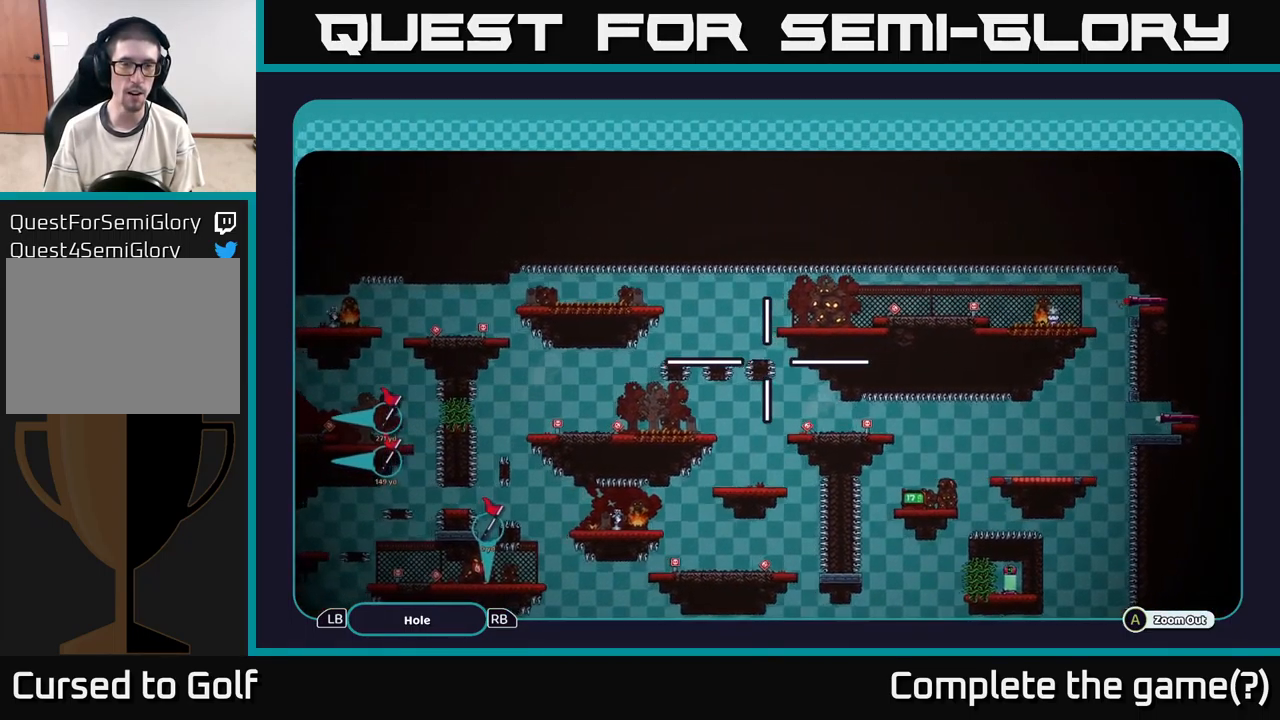
{"buttons": ["A"], "left_stick": "left", "right_stick": "center", "events": []}
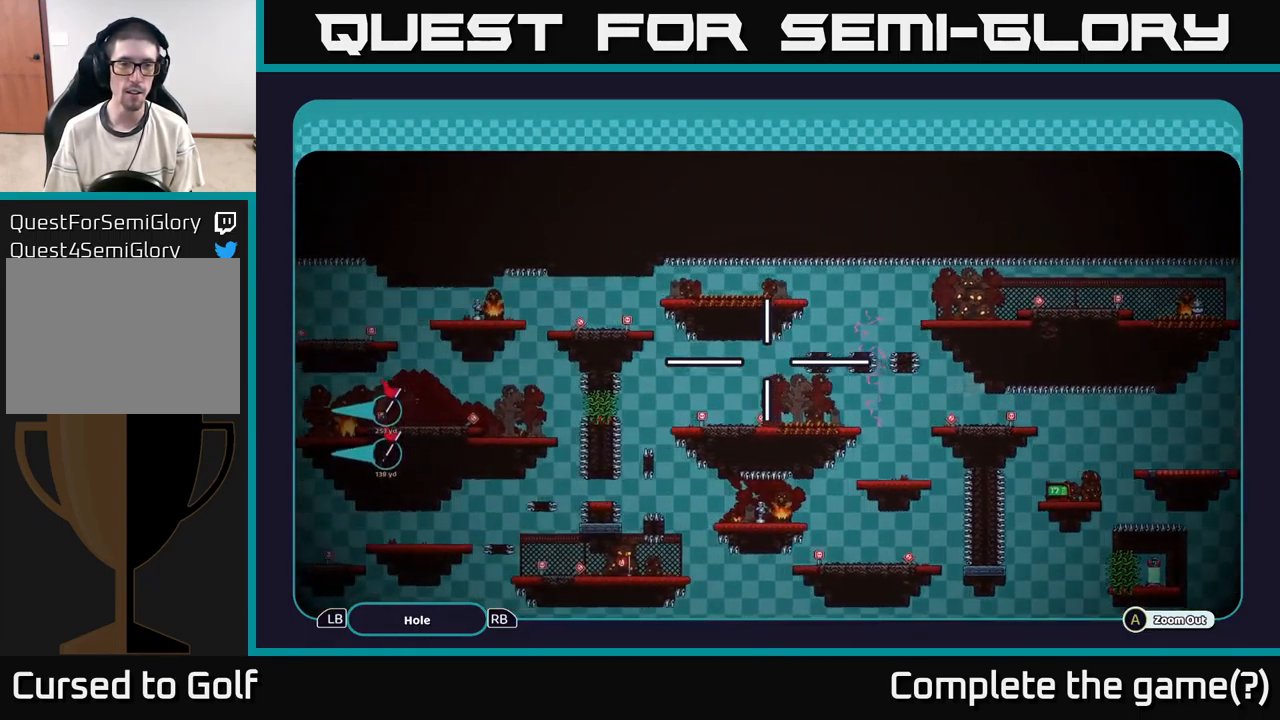
{"buttons": ["A"], "left_stick": "left", "right_stick": "center", "events": [[100, "left_stick", "up-left"], [334, "left_stick", "left"]]}
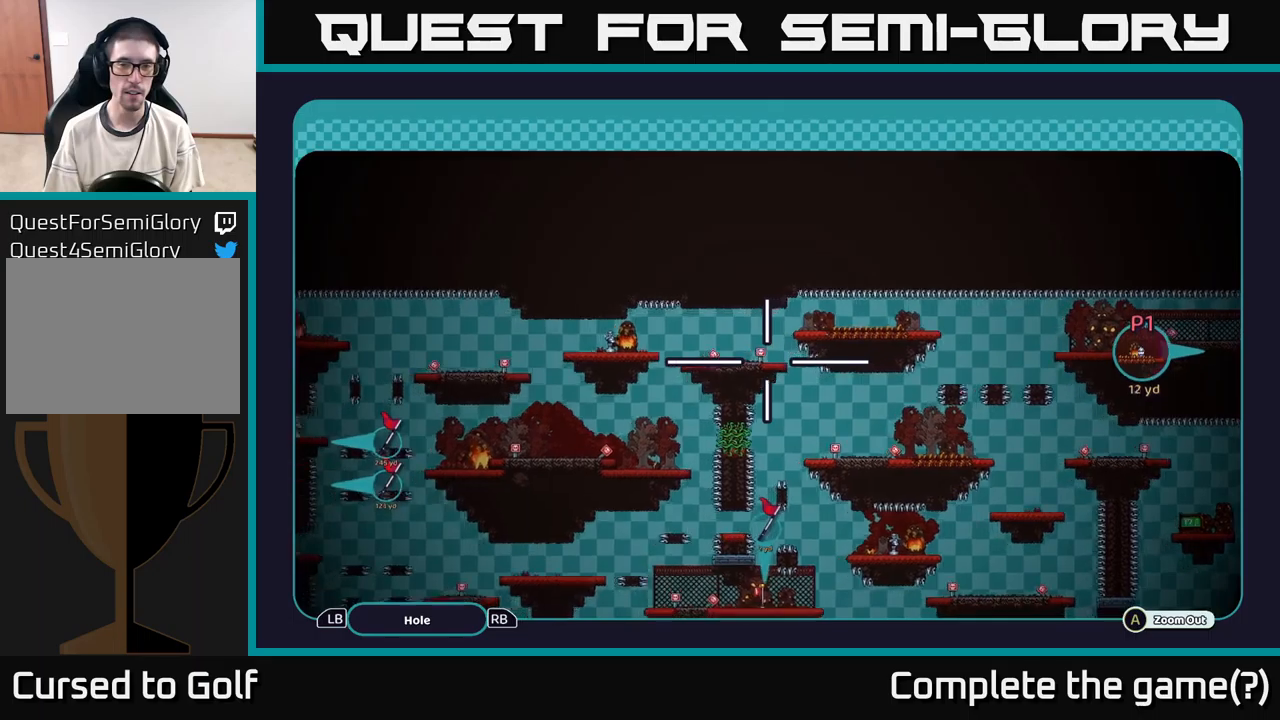
{"buttons": ["A"], "left_stick": "center", "right_stick": "center", "events": [[467, "left_stick", "center"]]}
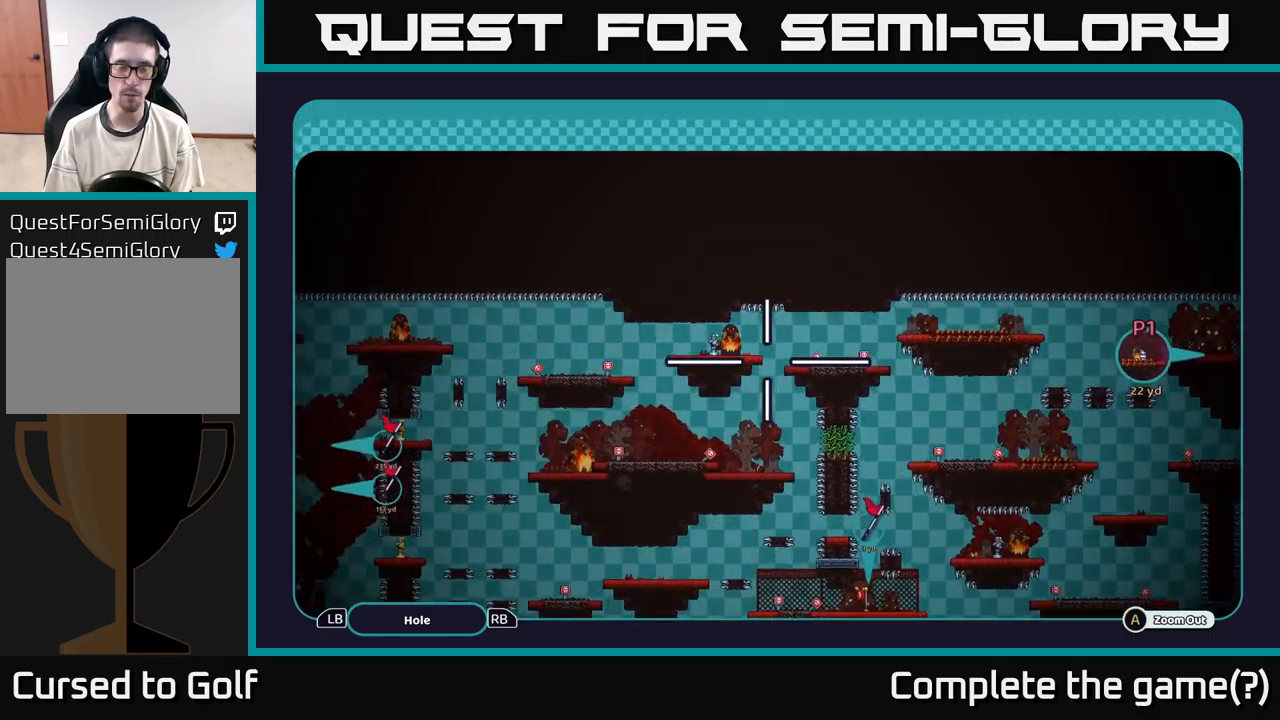
{"buttons": ["A"], "left_stick": "center", "right_stick": "center", "events": [[100, "left_stick", "down"], [350, "left_stick", "center"]]}
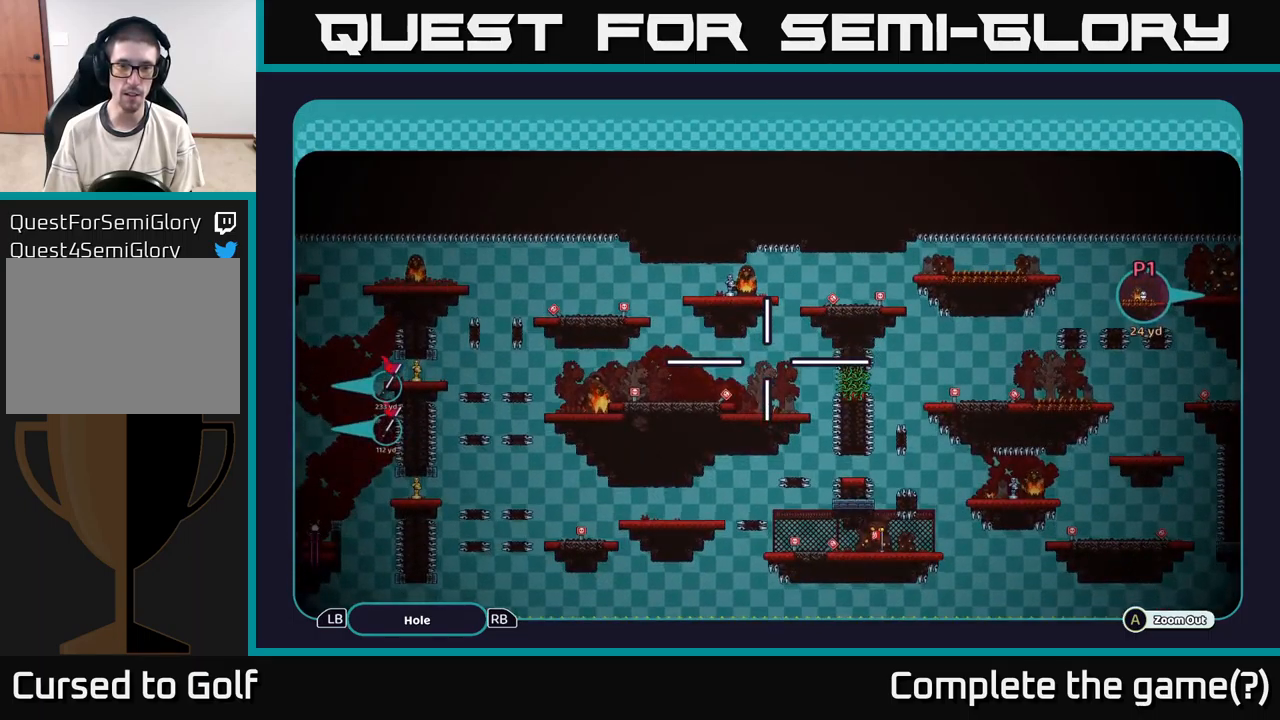
{"buttons": ["A"], "left_stick": "center", "right_stick": "center", "events": [[84, "left_stick", "down"], [334, "left_stick", "center"]]}
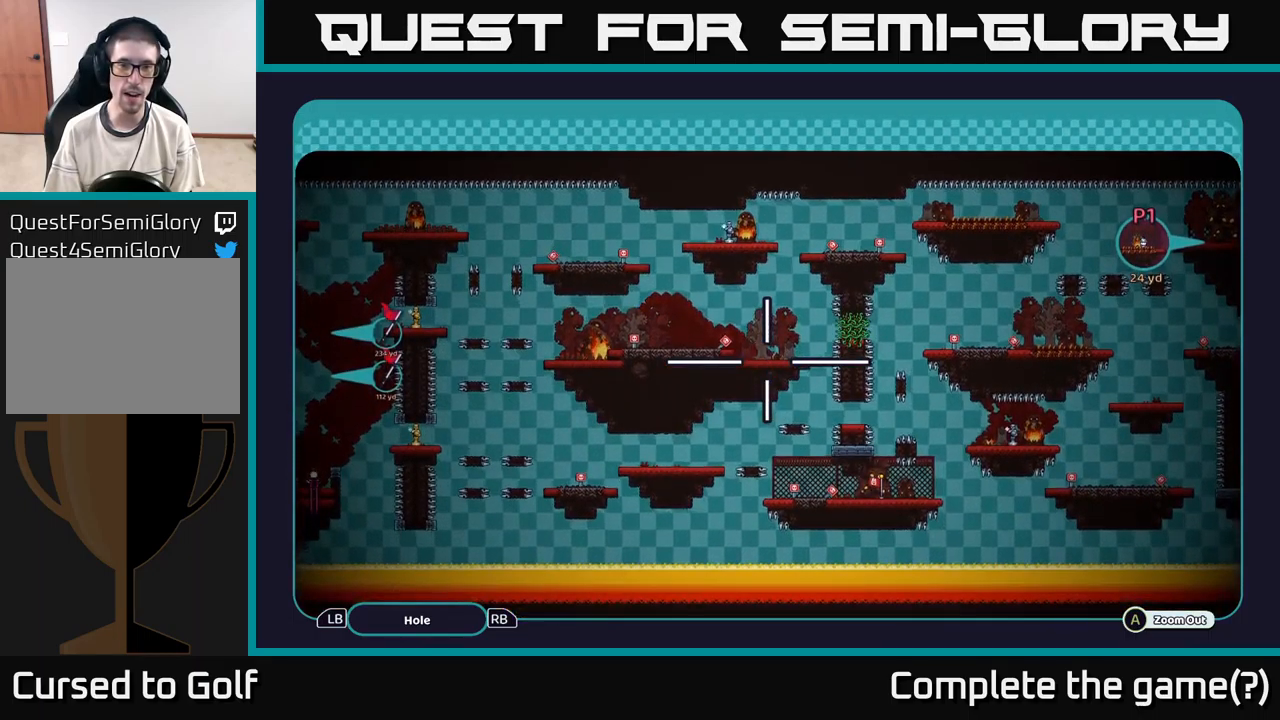
{"buttons": ["A"], "left_stick": "right", "right_stick": "center", "events": [[50, "left_stick", "up-right"], [167, "left_stick", "center"], [450, "left_stick", "right"]]}
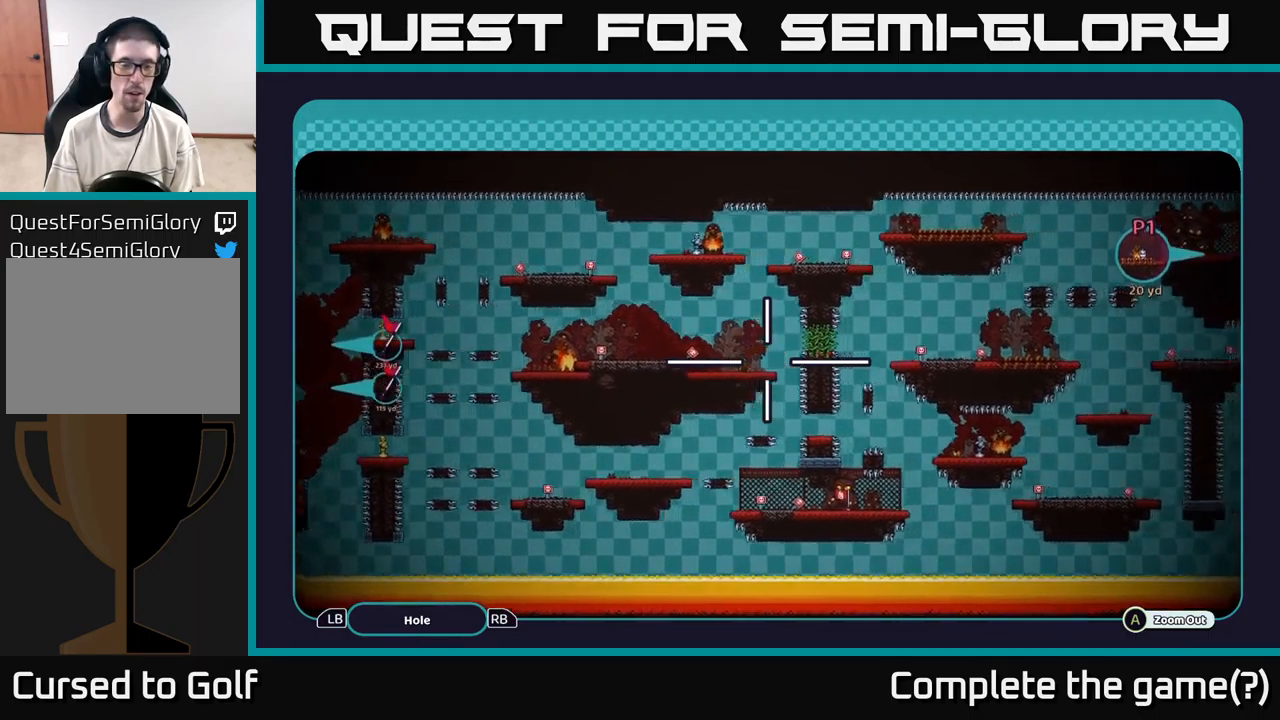
{"buttons": ["A"], "left_stick": "left", "right_stick": "center", "events": [[400, "left_stick", "left"]]}